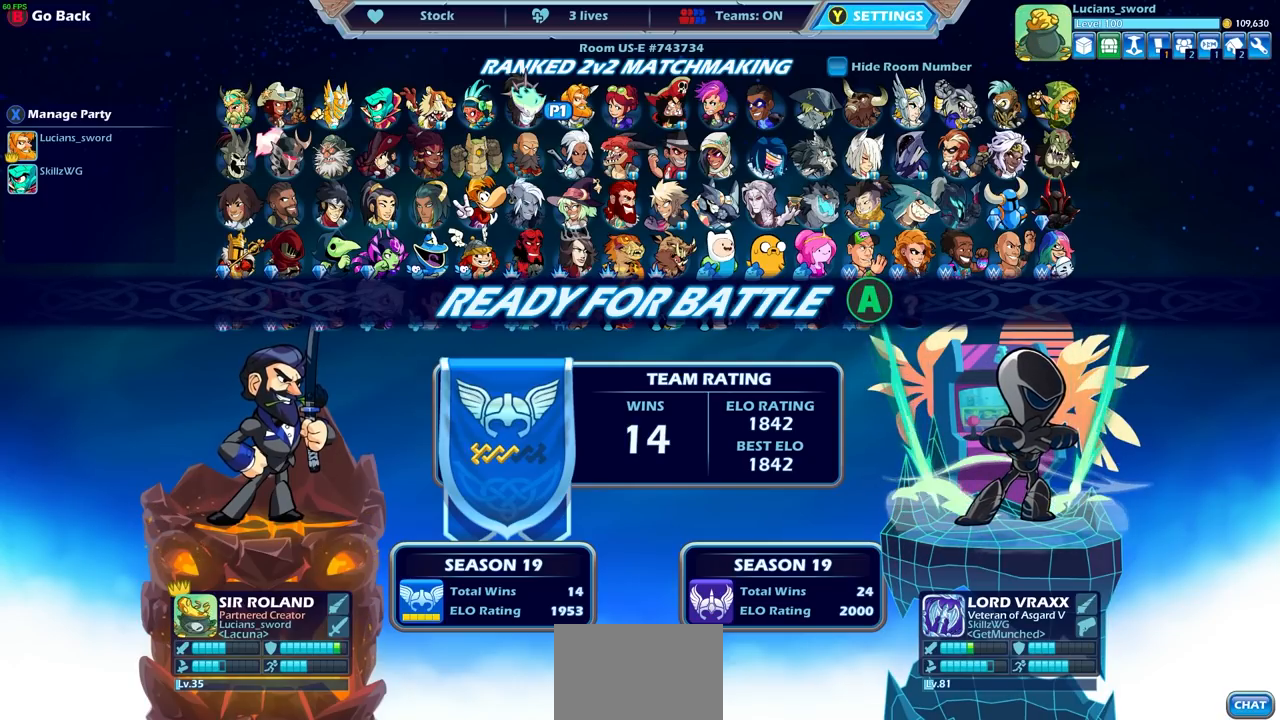
Gameplay with a controller (PlayStation layout); each line is a JSON object with the inputs held at the frame after it. "events" lists button and stick changes between this image and that frame as [ms after this image, input, new state], when the widget could be followed in between. Not read: L3 R3.
{"buttons": [], "left_stick": "center", "right_stick": "center", "events": [[183, "CROSS", "down"], [283, "CROSS", "up"]]}
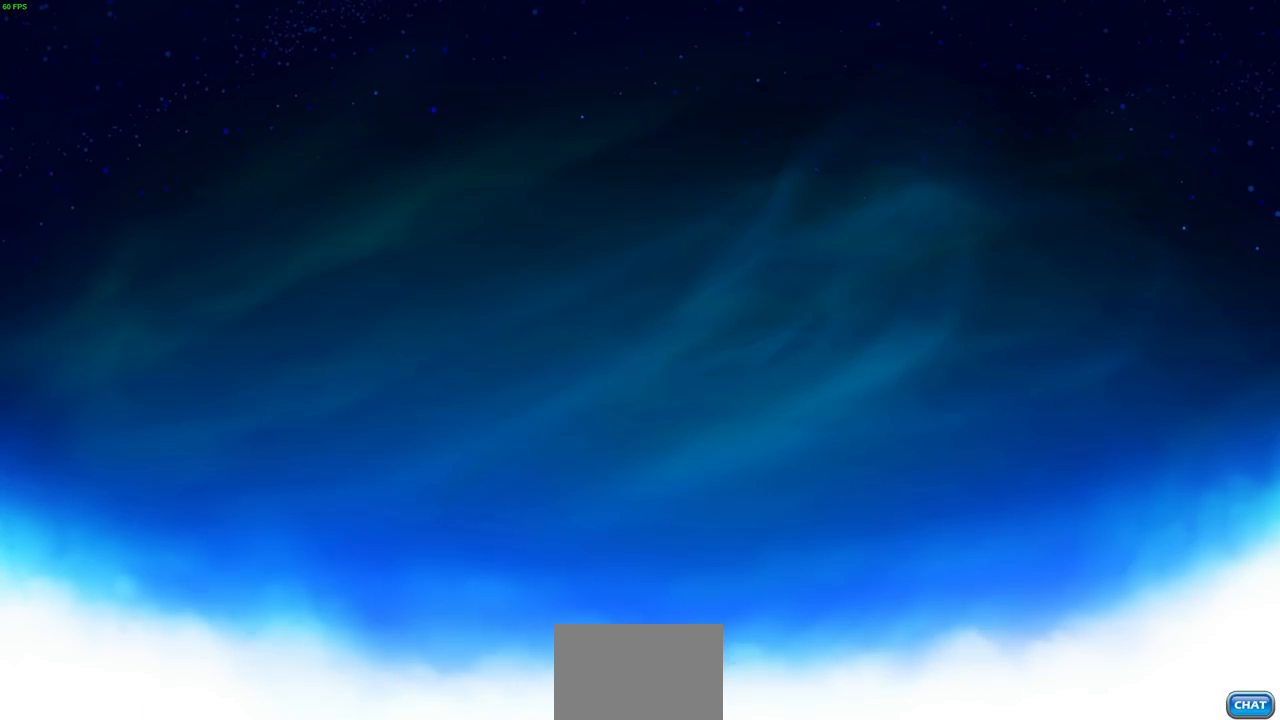
{"buttons": [], "left_stick": "center", "right_stick": "center", "events": []}
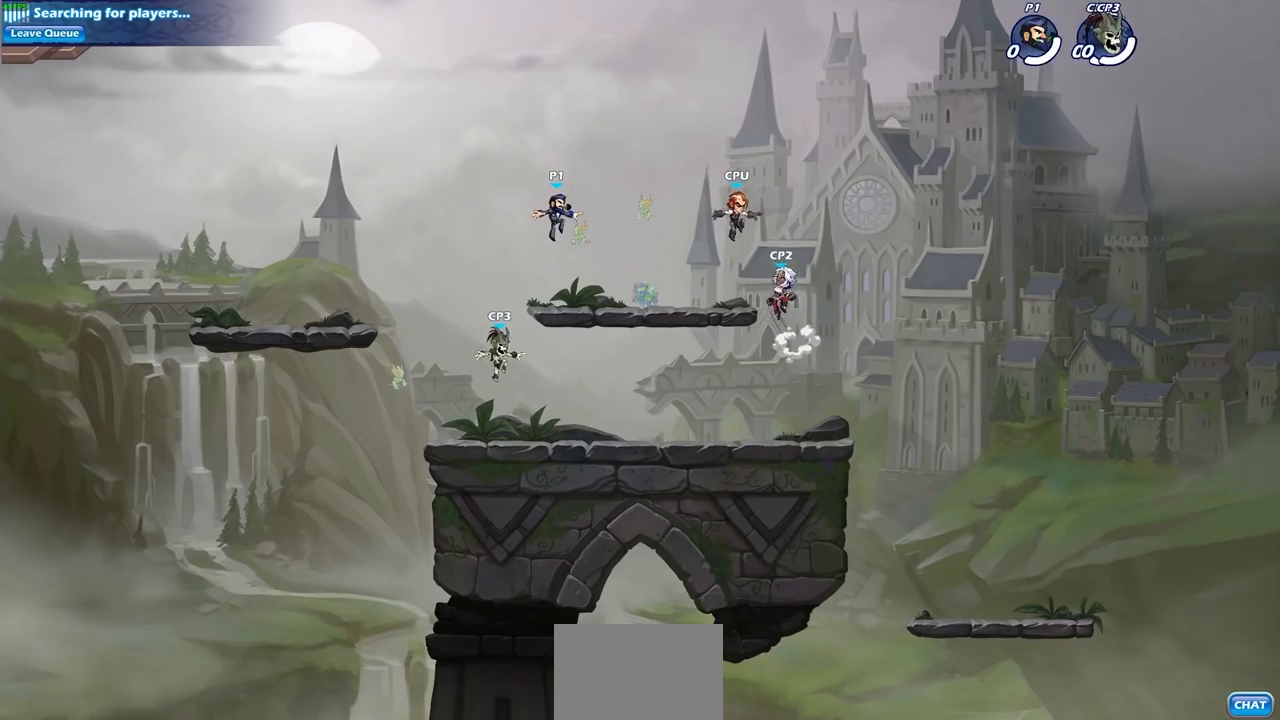
{"buttons": [], "left_stick": "up-left", "right_stick": "center", "events": [[383, "left_stick", "up-left"]]}
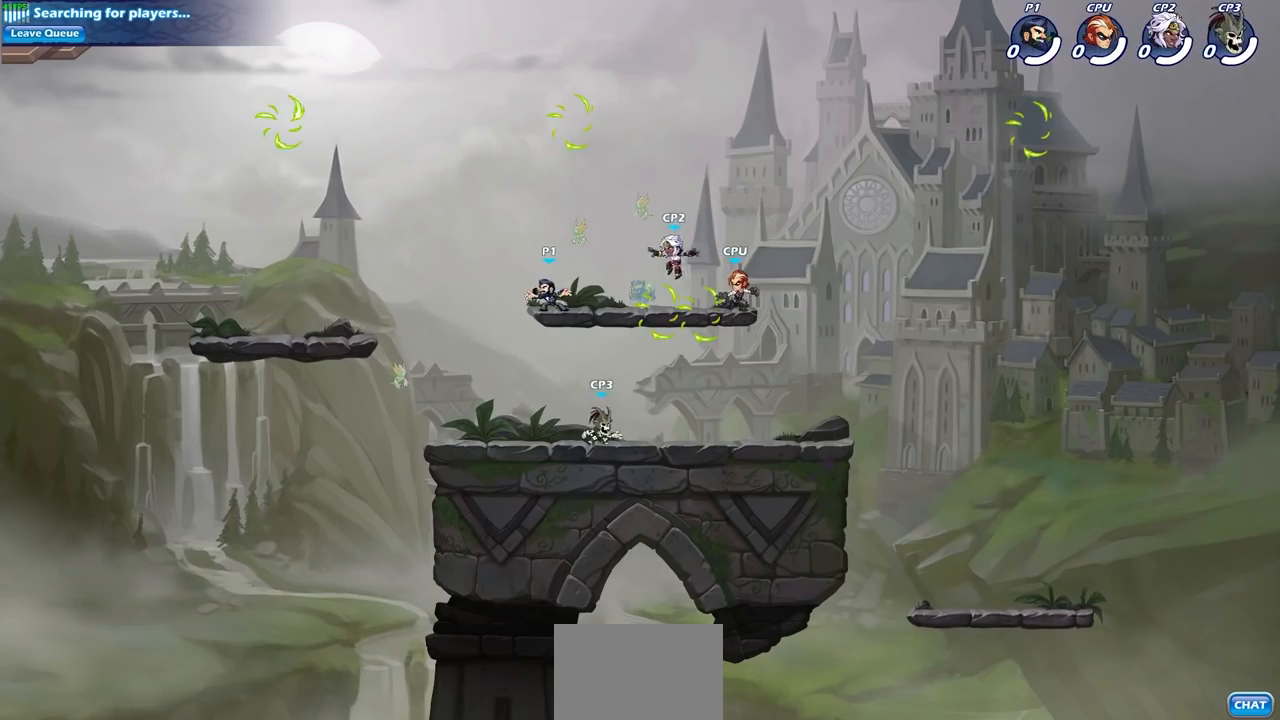
{"buttons": [], "left_stick": "up-left", "right_stick": "center", "events": [[67, "R2", "down"], [100, "CROSS", "down"], [217, "CROSS", "up"], [283, "R2", "up"], [300, "left_stick", "up"], [467, "left_stick", "up-left"]]}
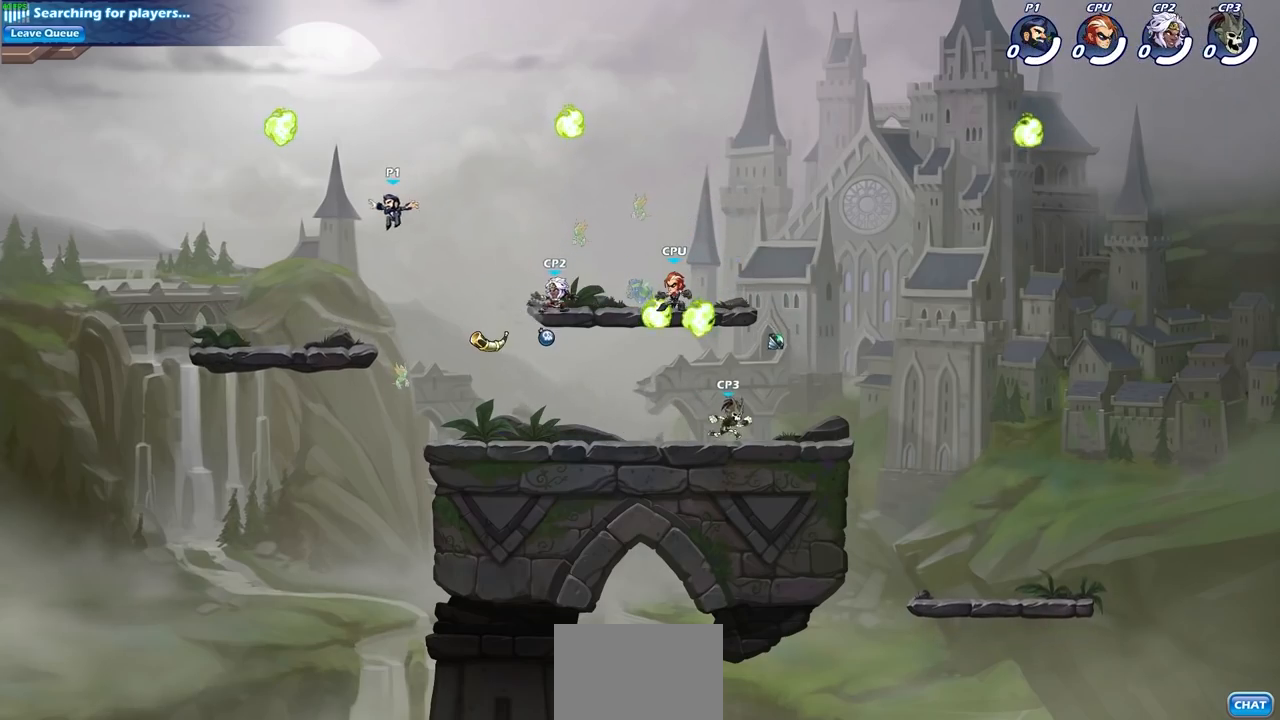
{"buttons": ["R1"], "left_stick": "right", "right_stick": "center", "events": [[433, "left_stick", "right"], [450, "R1", "down"]]}
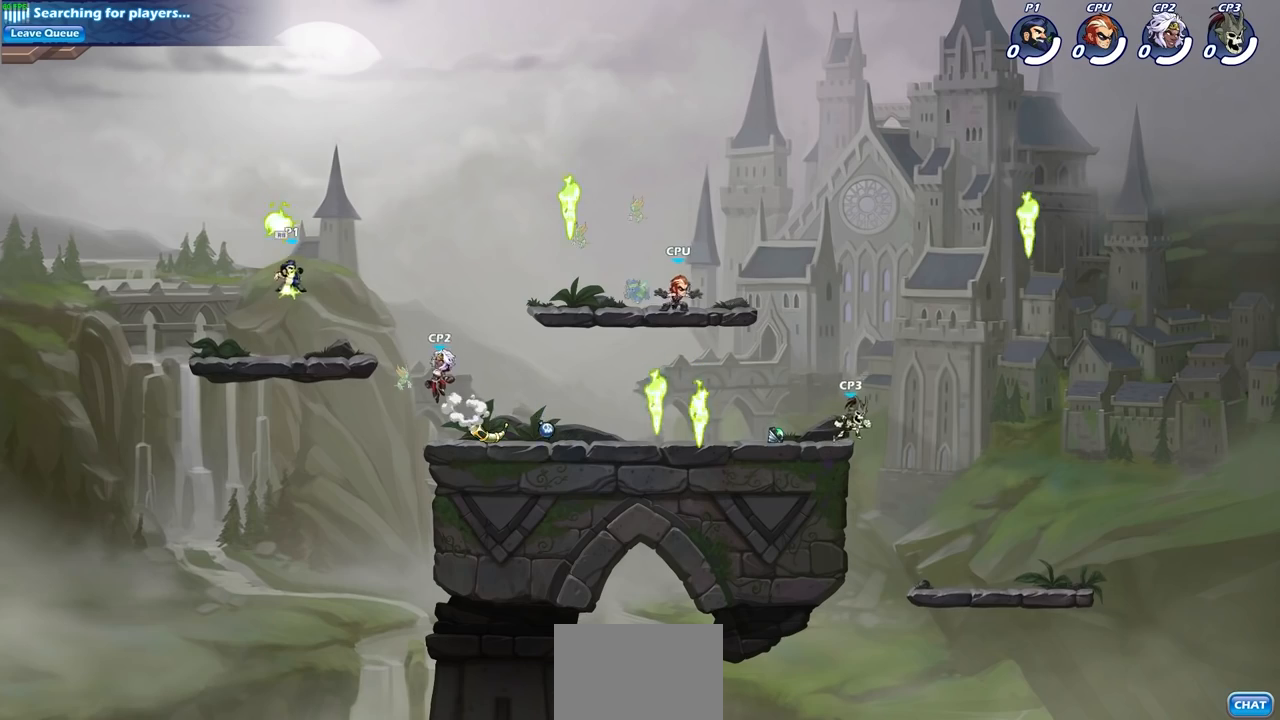
{"buttons": [], "left_stick": "center", "right_stick": "center", "events": [[50, "R1", "up"], [283, "R2", "down"], [317, "CIRCLE", "down"], [317, "left_stick", "down"], [400, "CIRCLE", "up"], [417, "R2", "up"], [433, "left_stick", "center"]]}
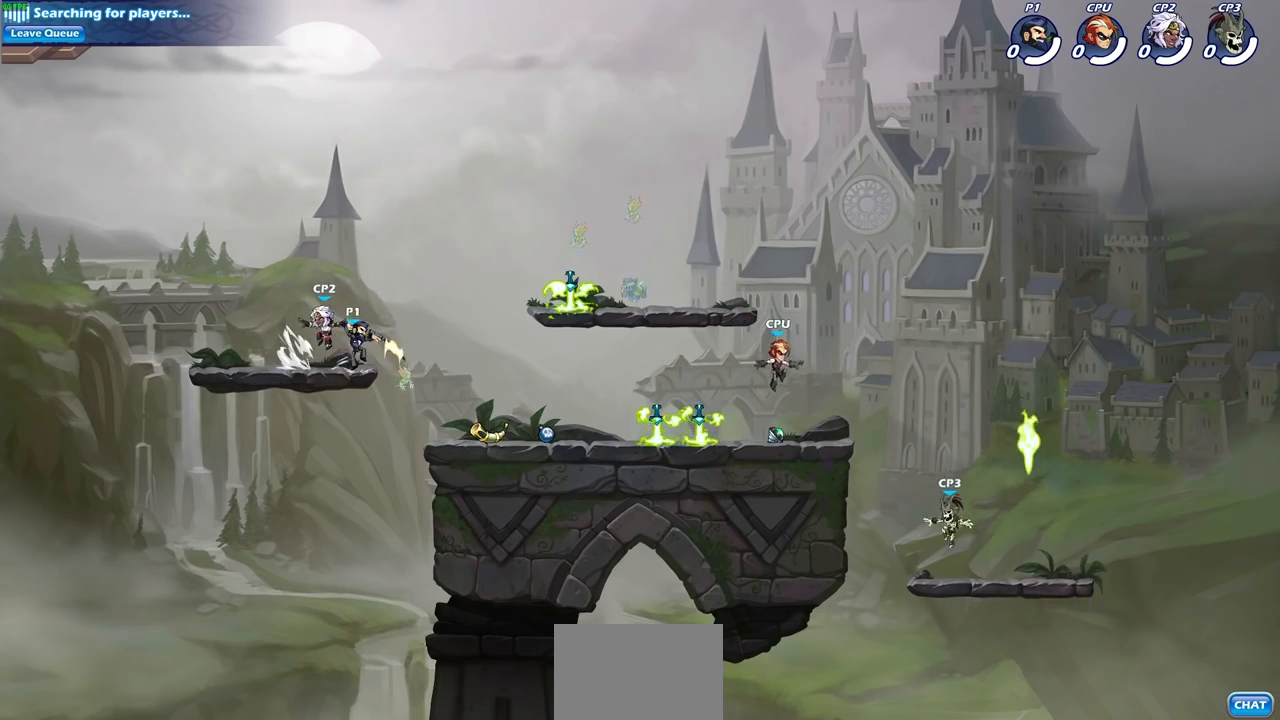
{"buttons": [], "left_stick": "center", "right_stick": "center", "events": []}
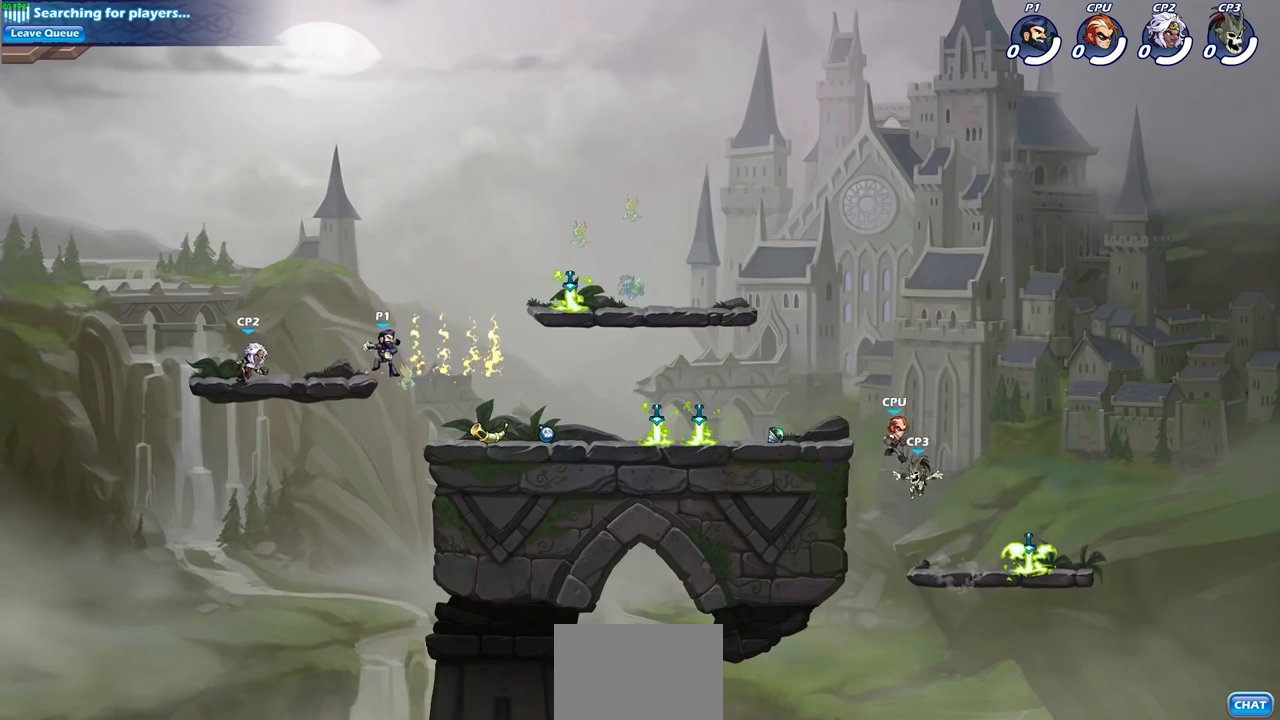
{"buttons": [], "left_stick": "center", "right_stick": "center", "events": [[283, "CIRCLE", "down"], [400, "CIRCLE", "up"]]}
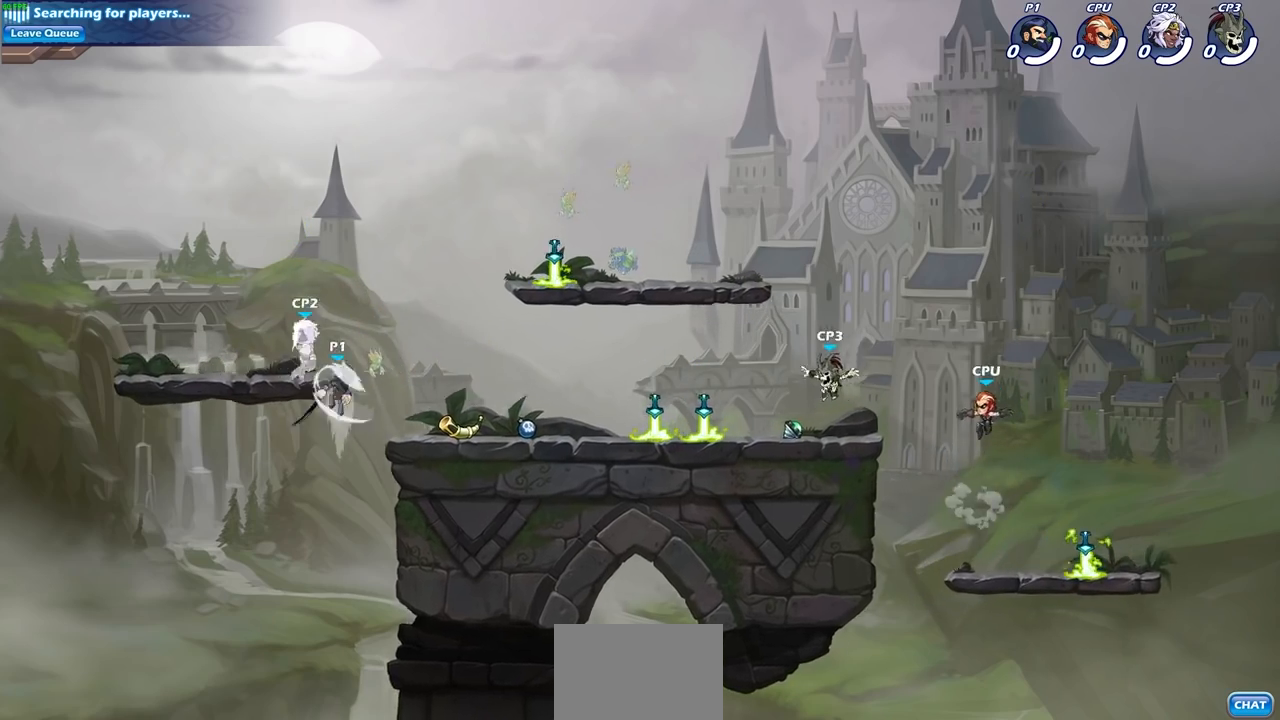
{"buttons": [], "left_stick": "center", "right_stick": "center", "events": []}
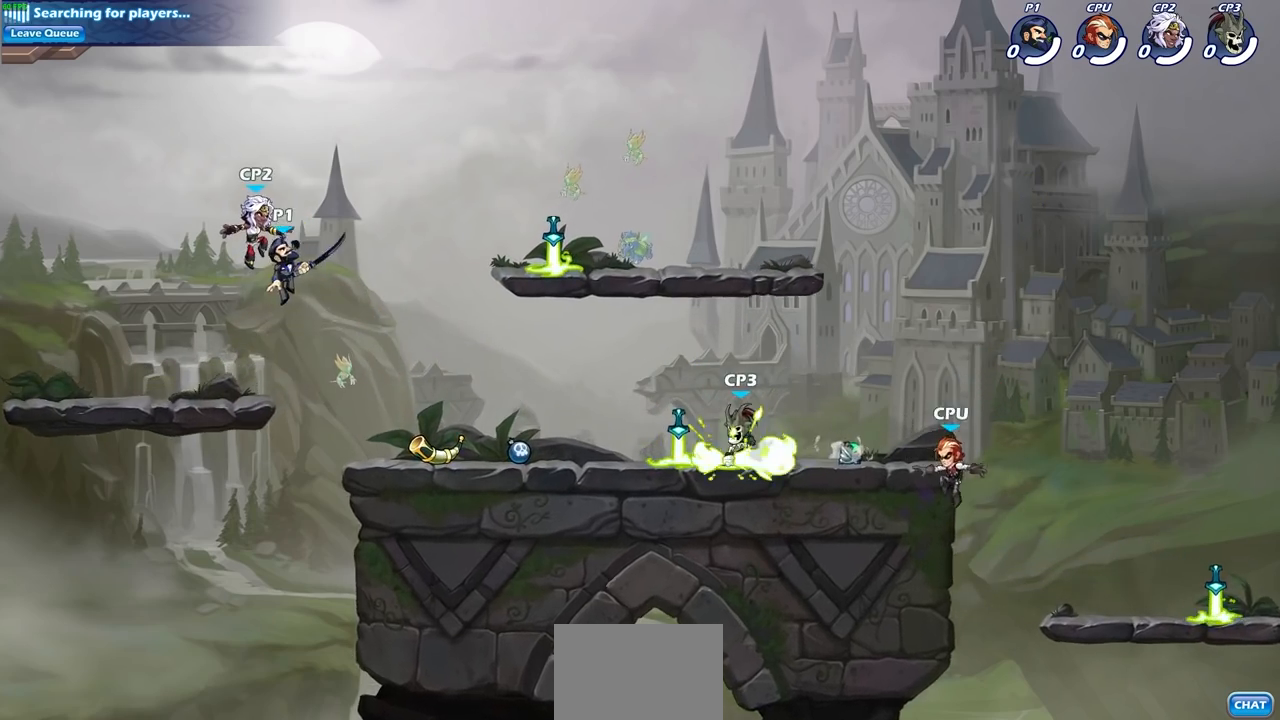
{"buttons": [], "left_stick": "up-right", "right_stick": "center", "events": [[17, "SQUARE", "down"], [67, "left_stick", "left"], [83, "SQUARE", "up"], [383, "left_stick", "up-right"]]}
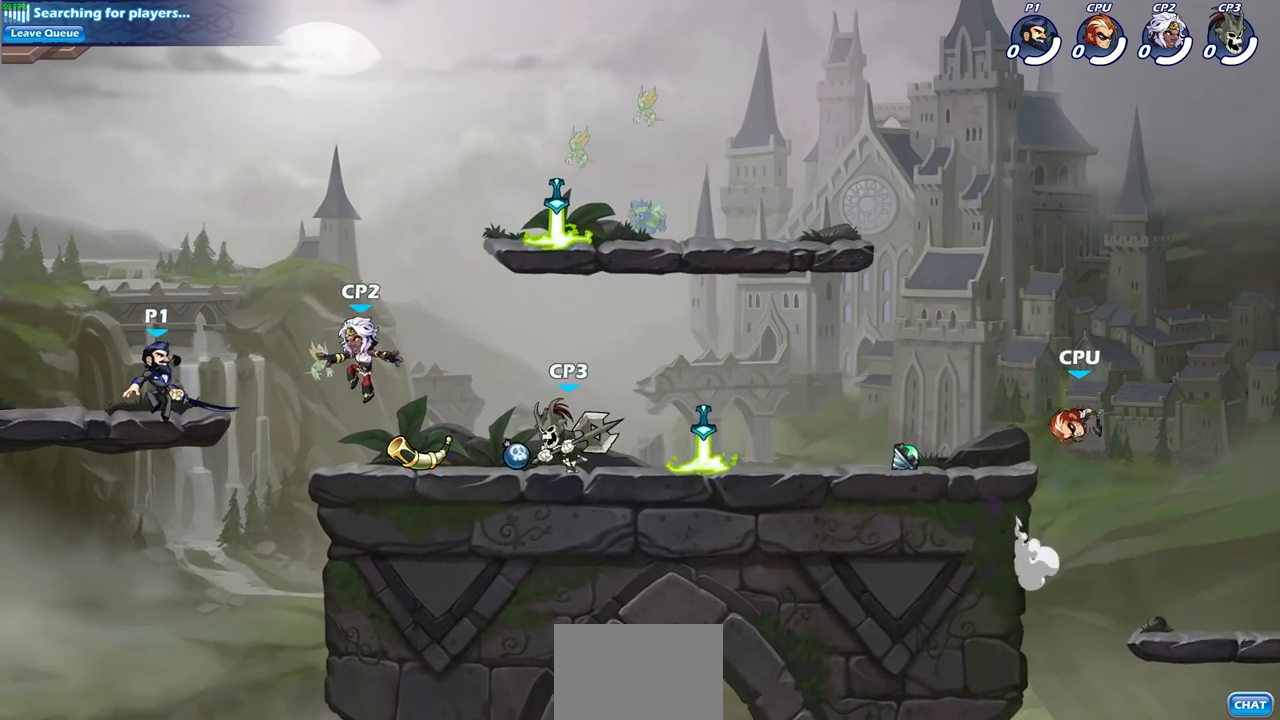
{"buttons": [], "left_stick": "right", "right_stick": "center", "events": [[17, "left_stick", "right"], [150, "R2", "down"], [217, "SQUARE", "down"], [317, "R2", "up"], [317, "SQUARE", "up"]]}
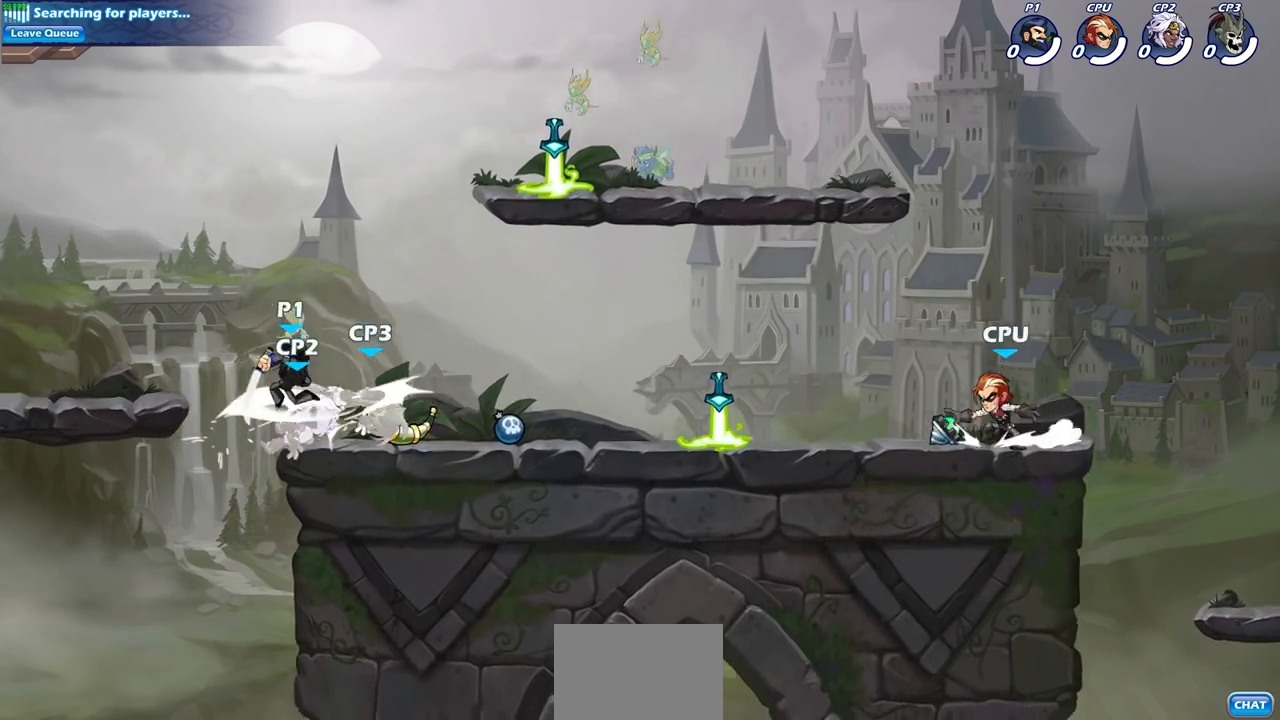
{"buttons": [], "left_stick": "center", "right_stick": "center", "events": [[367, "SQUARE", "down"], [367, "left_stick", "center"], [467, "SQUARE", "up"]]}
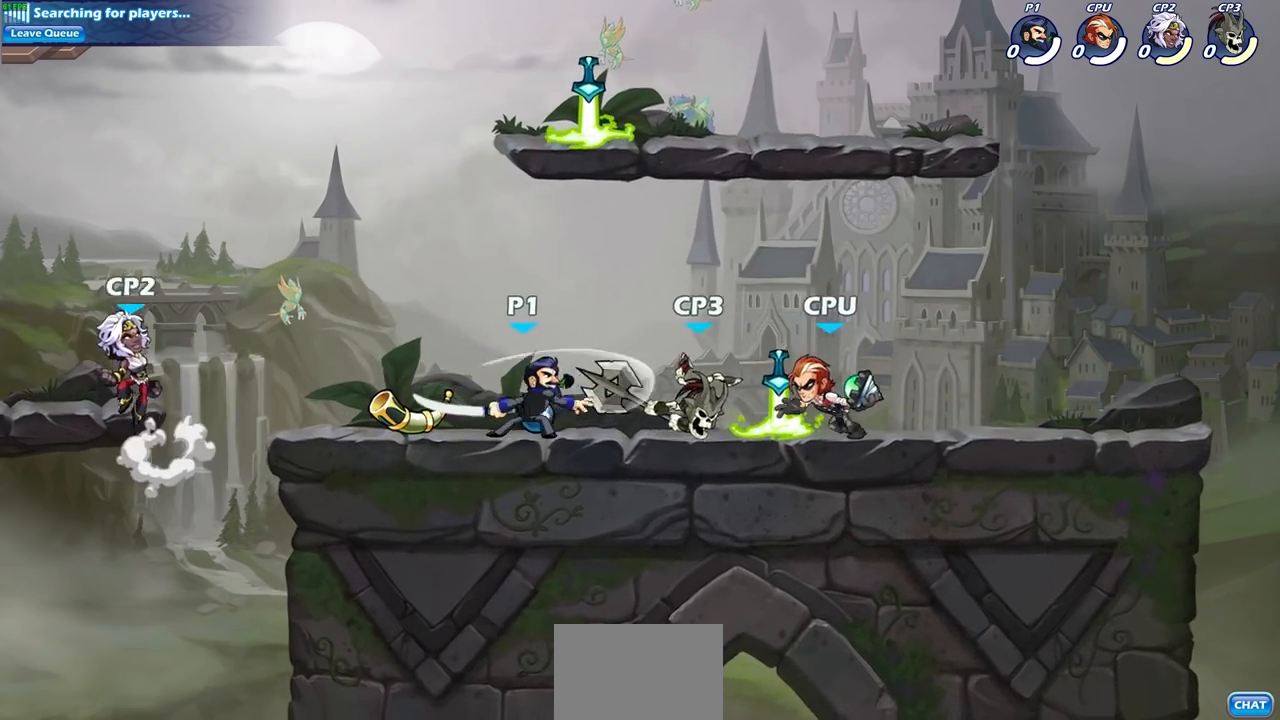
{"buttons": ["SQUARE"], "left_stick": "down", "right_stick": "center", "events": [[50, "SQUARE", "down"], [150, "SQUARE", "up"], [250, "SQUARE", "down"], [317, "SQUARE", "up"], [417, "left_stick", "down"], [483, "SQUARE", "down"]]}
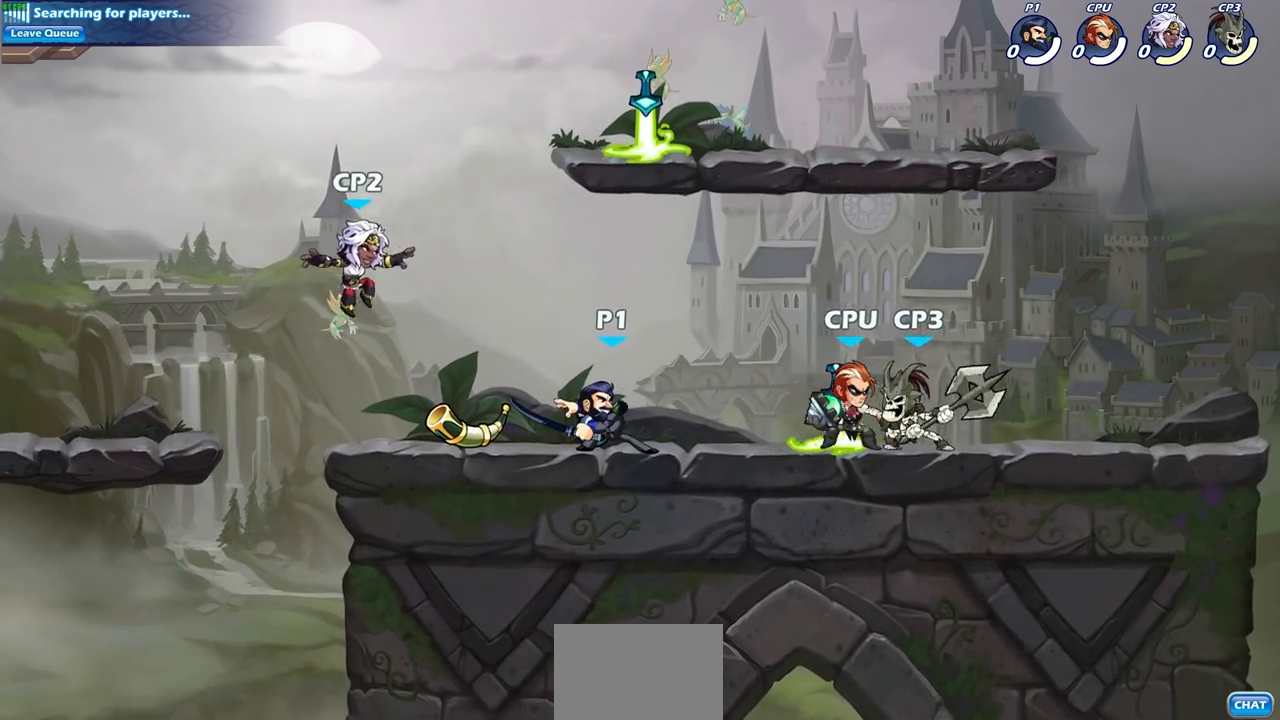
{"buttons": [], "left_stick": "right", "right_stick": "center", "events": [[33, "R2", "down"], [83, "SQUARE", "up"], [117, "left_stick", "center"], [250, "R2", "up"], [483, "left_stick", "right"]]}
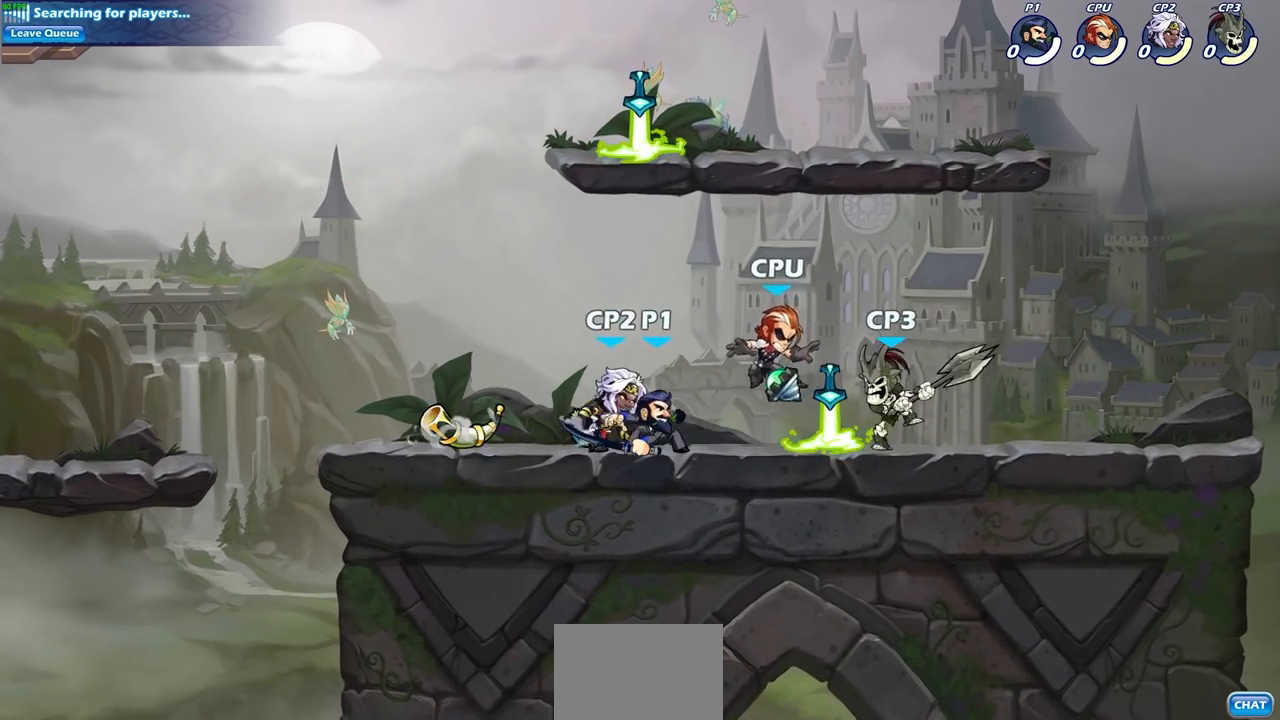
{"buttons": [], "left_stick": "right", "right_stick": "center", "events": [[50, "SQUARE", "down"], [150, "SQUARE", "up"]]}
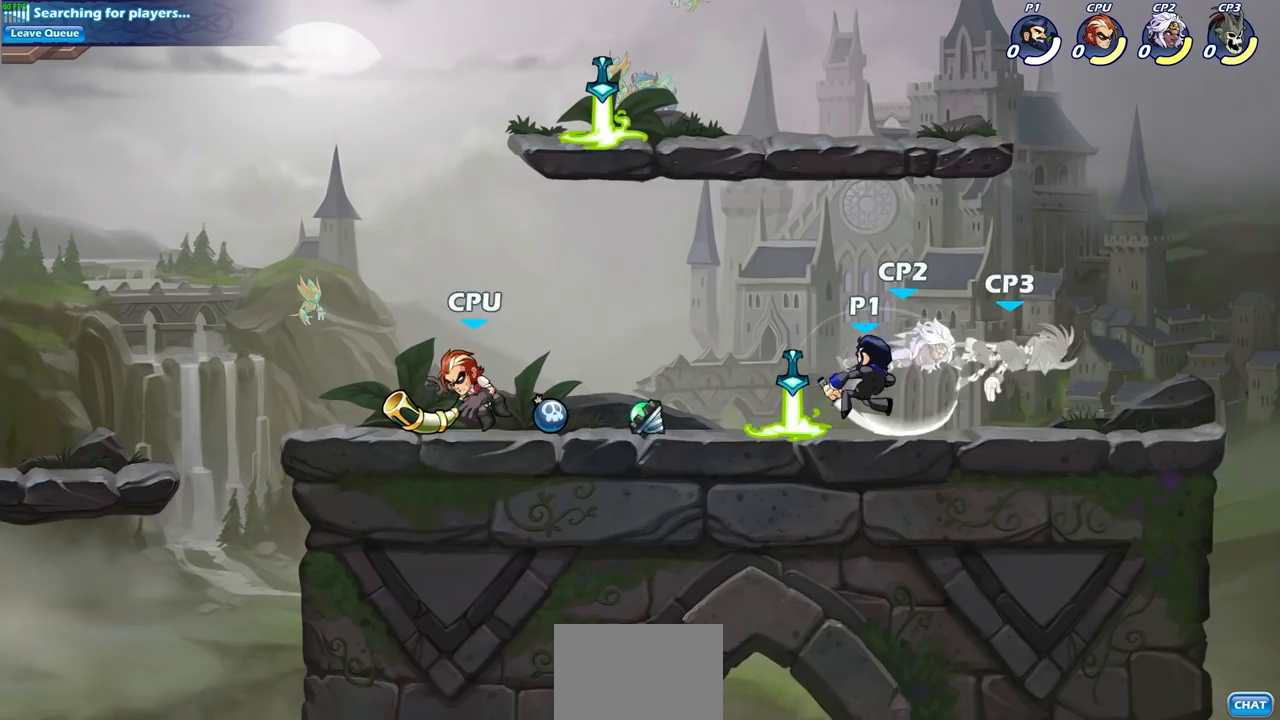
{"buttons": ["SQUARE"], "left_stick": "center", "right_stick": "center", "events": [[200, "left_stick", "center"], [233, "SQUARE", "down"], [317, "SQUARE", "up"], [433, "SQUARE", "down"]]}
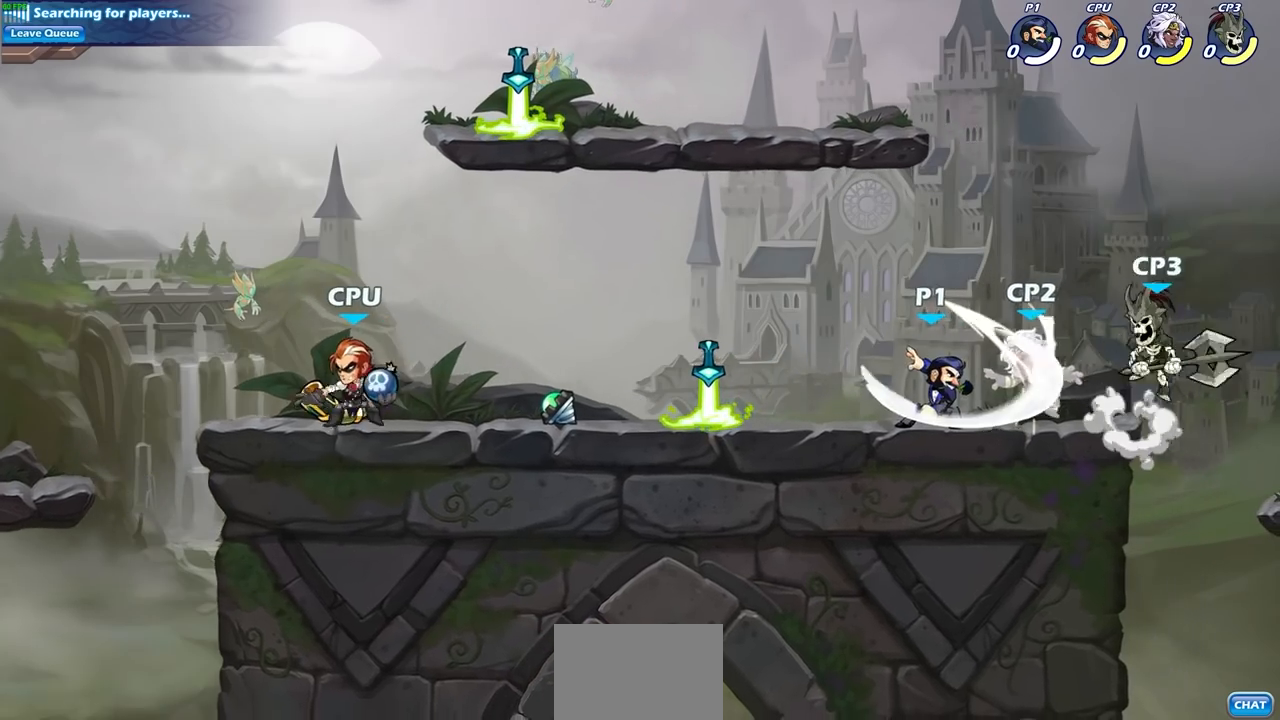
{"buttons": [], "left_stick": "right", "right_stick": "center", "events": [[17, "SQUARE", "up"], [117, "SQUARE", "down"], [183, "SQUARE", "up"], [283, "SQUARE", "down"], [367, "SQUARE", "up"], [467, "left_stick", "right"]]}
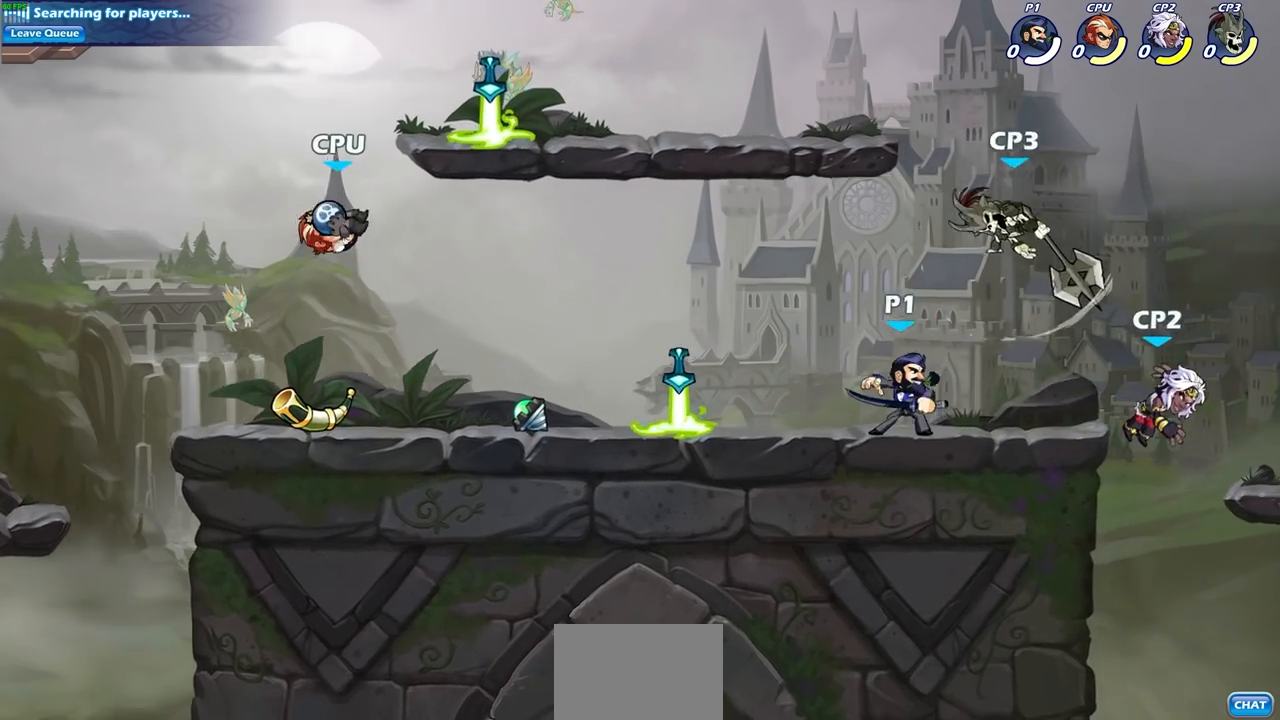
{"buttons": [], "left_stick": "right", "right_stick": "center", "events": [[33, "R2", "down"], [67, "SQUARE", "down"], [217, "SQUARE", "up"], [233, "R2", "up"]]}
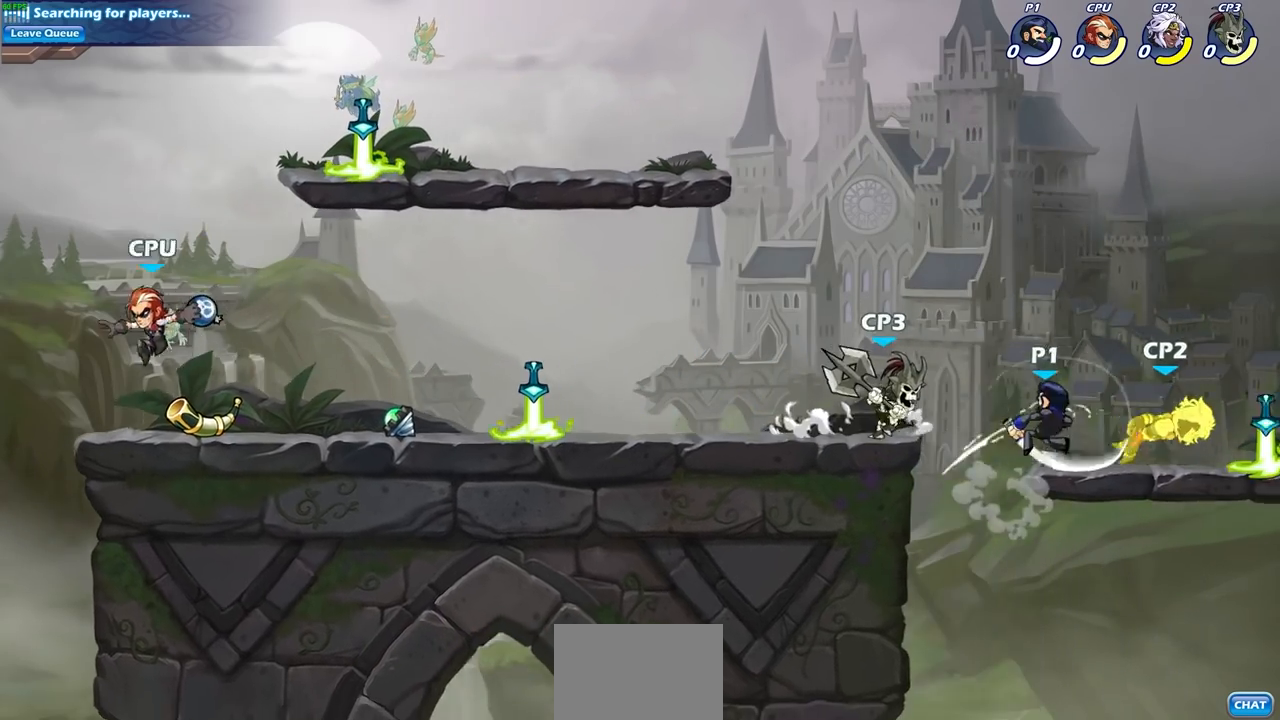
{"buttons": [], "left_stick": "center", "right_stick": "center", "events": [[367, "left_stick", "center"], [417, "SQUARE", "down"], [500, "SQUARE", "up"]]}
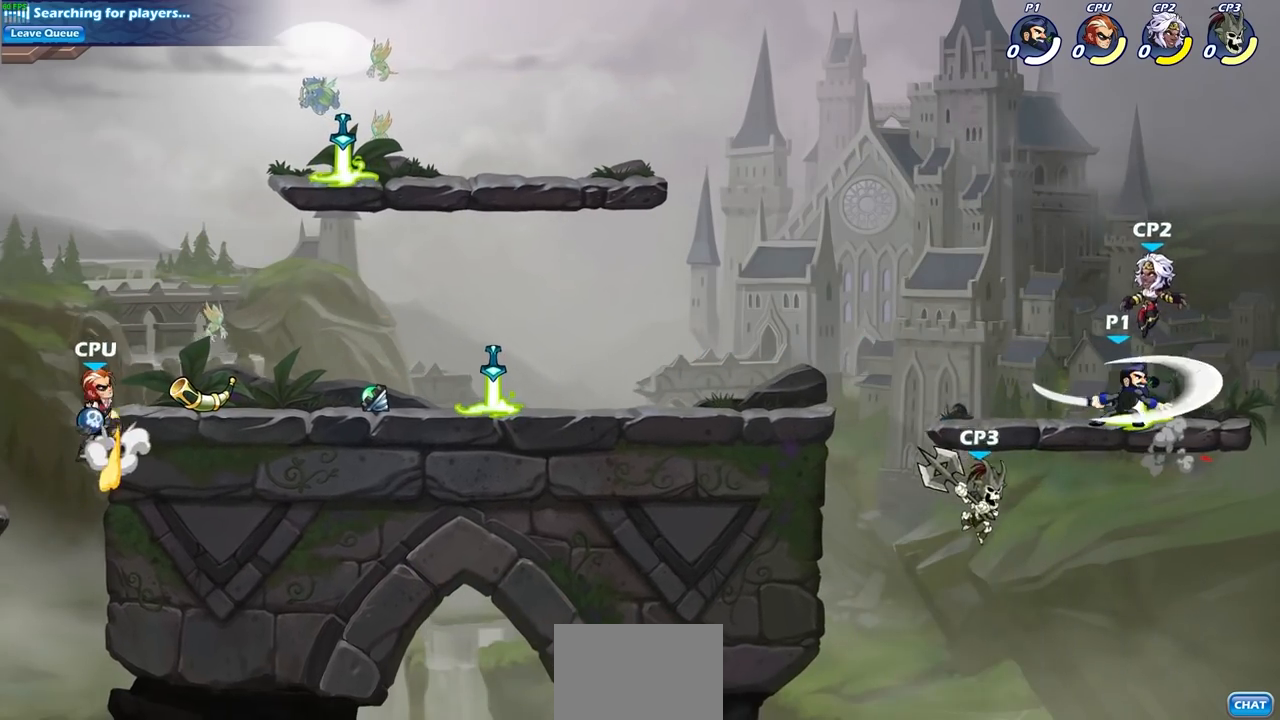
{"buttons": [], "left_stick": "left", "right_stick": "center", "events": [[133, "SQUARE", "down"], [217, "SQUARE", "up"], [383, "left_stick", "left"]]}
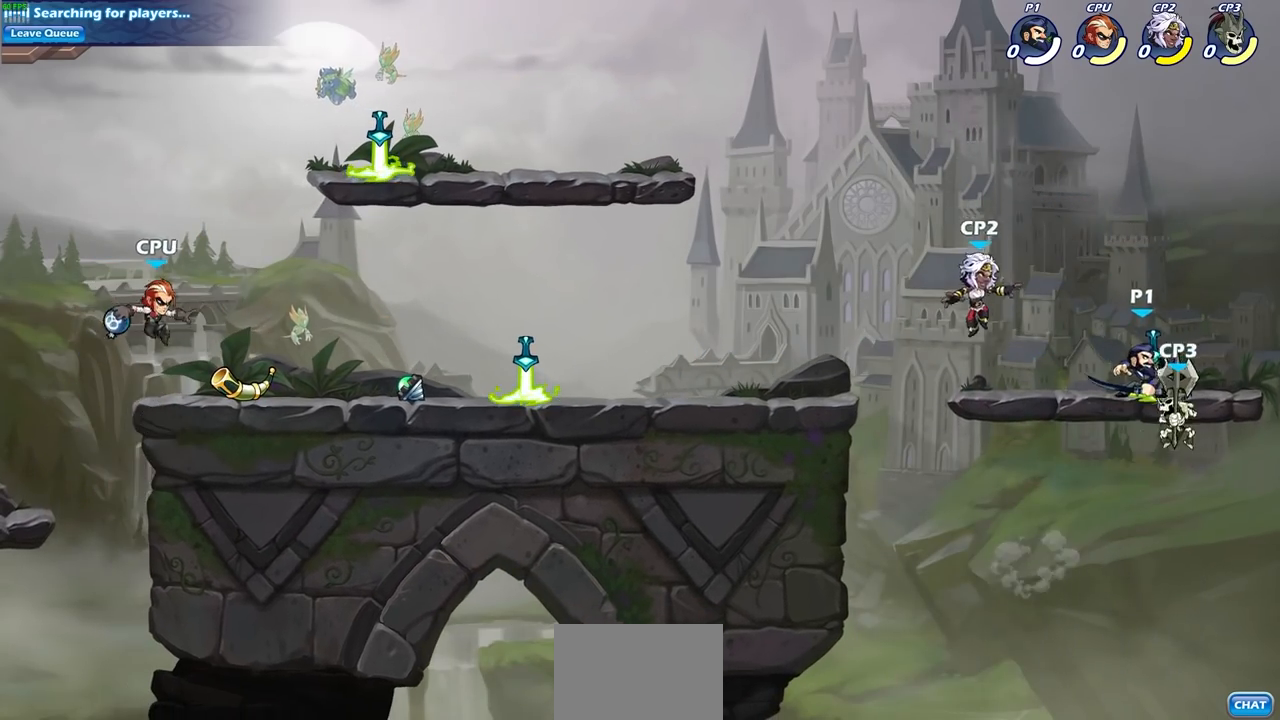
{"buttons": [], "left_stick": "center", "right_stick": "center", "events": [[50, "SQUARE", "down"], [67, "left_stick", "down-left"], [133, "SQUARE", "up"], [250, "left_stick", "center"]]}
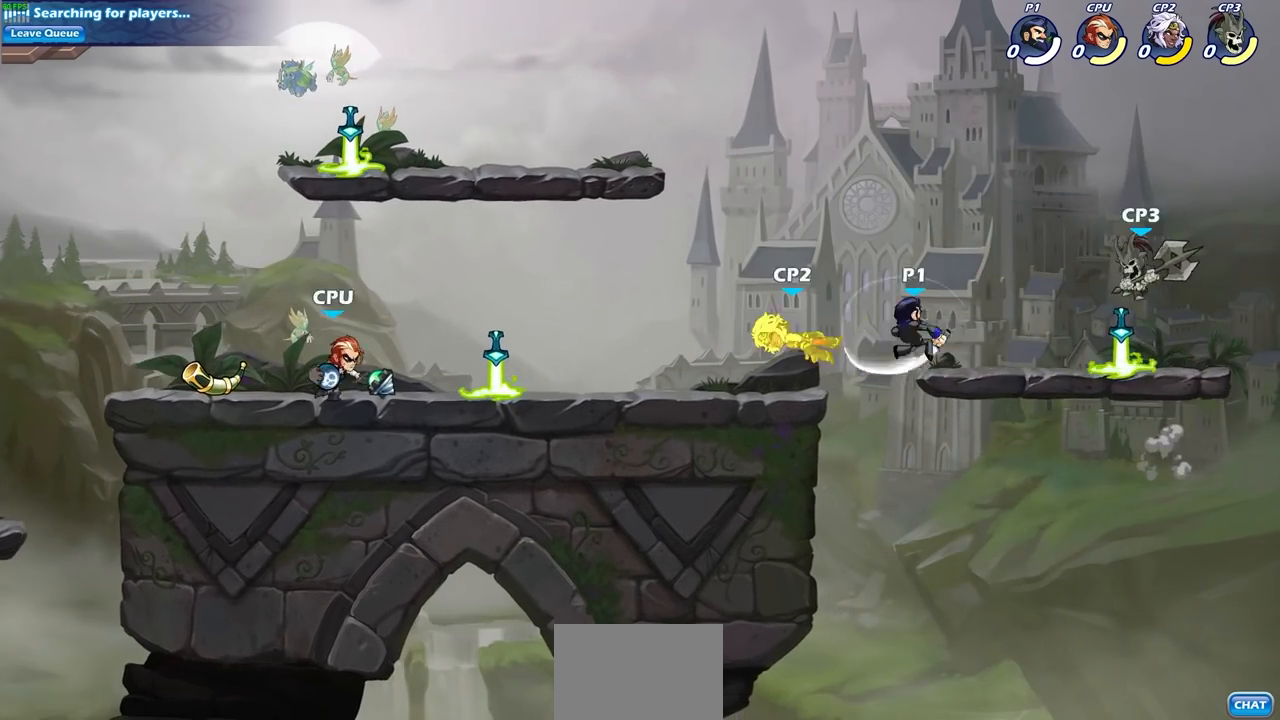
{"buttons": [], "left_stick": "down-left", "right_stick": "center", "events": [[100, "left_stick", "left"], [233, "R2", "down"], [267, "CROSS", "down"], [367, "R2", "up"], [417, "CROSS", "up"], [483, "left_stick", "down-left"]]}
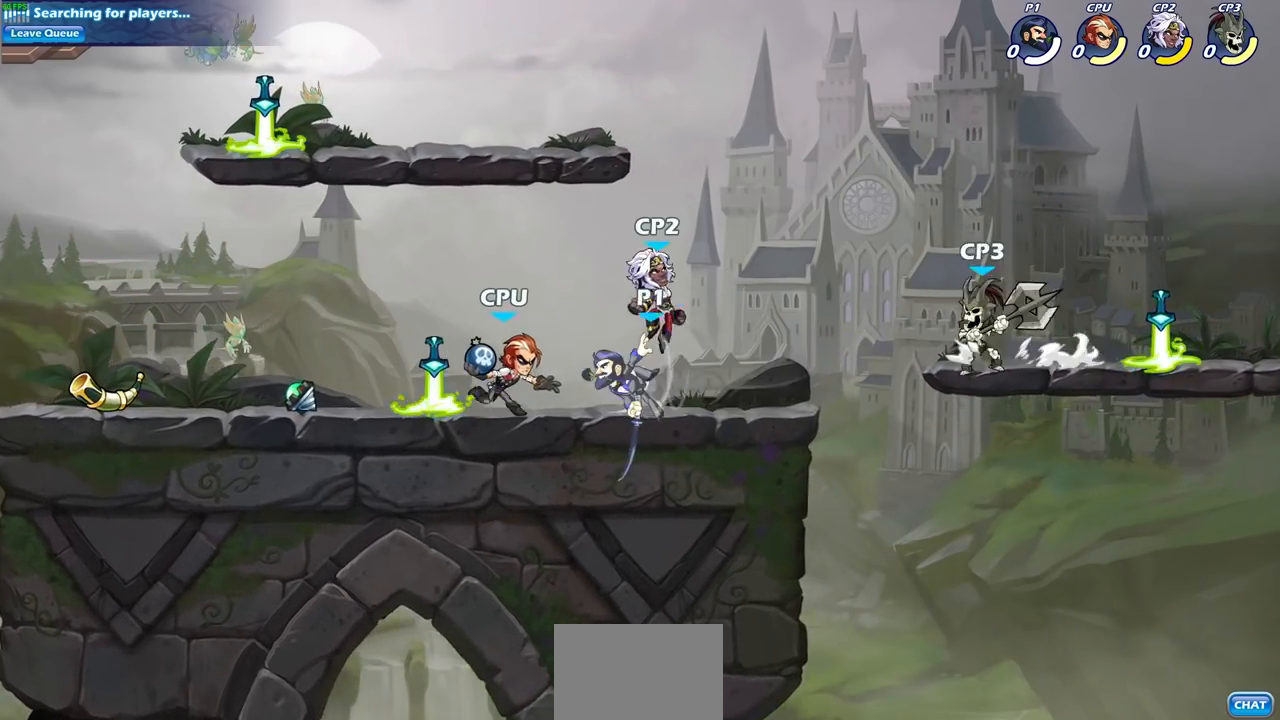
{"buttons": ["R2"], "left_stick": "down-right", "right_stick": "center", "events": [[217, "left_stick", "down-right"], [450, "R2", "down"]]}
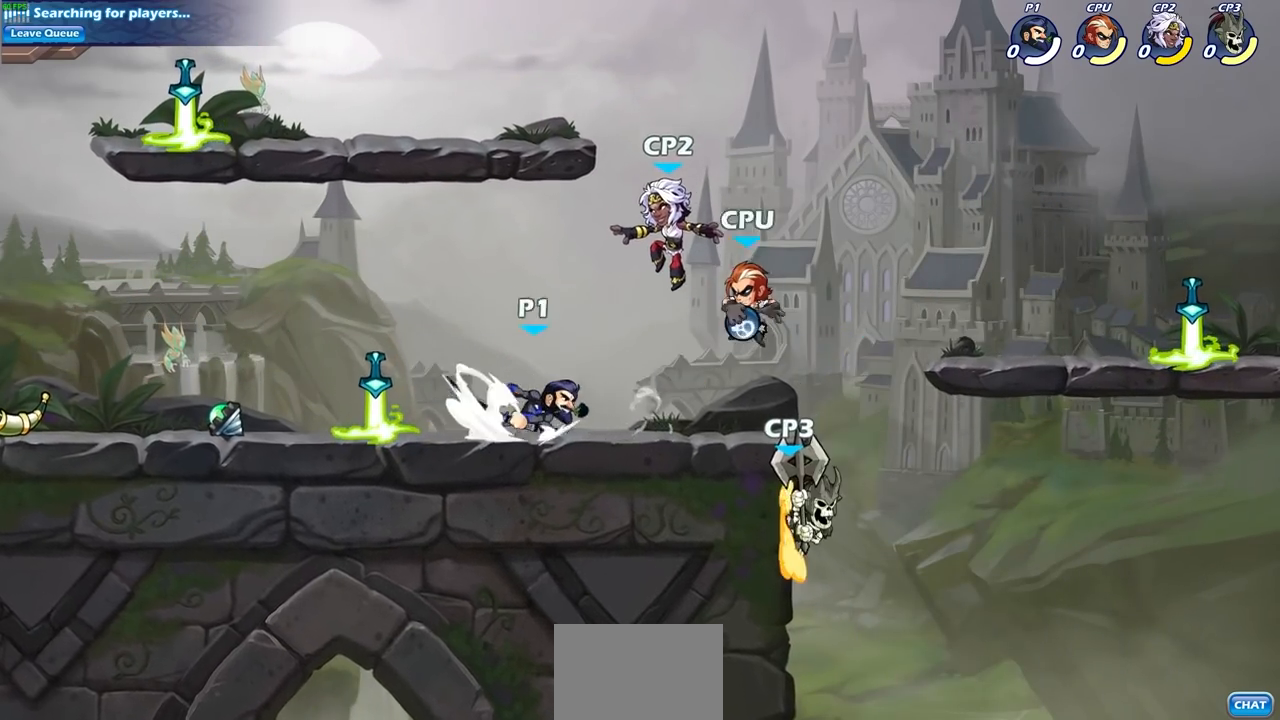
{"buttons": [], "left_stick": "center", "right_stick": "center", "events": [[17, "SQUARE", "down"], [83, "SQUARE", "up"], [100, "R2", "up"], [167, "left_stick", "center"]]}
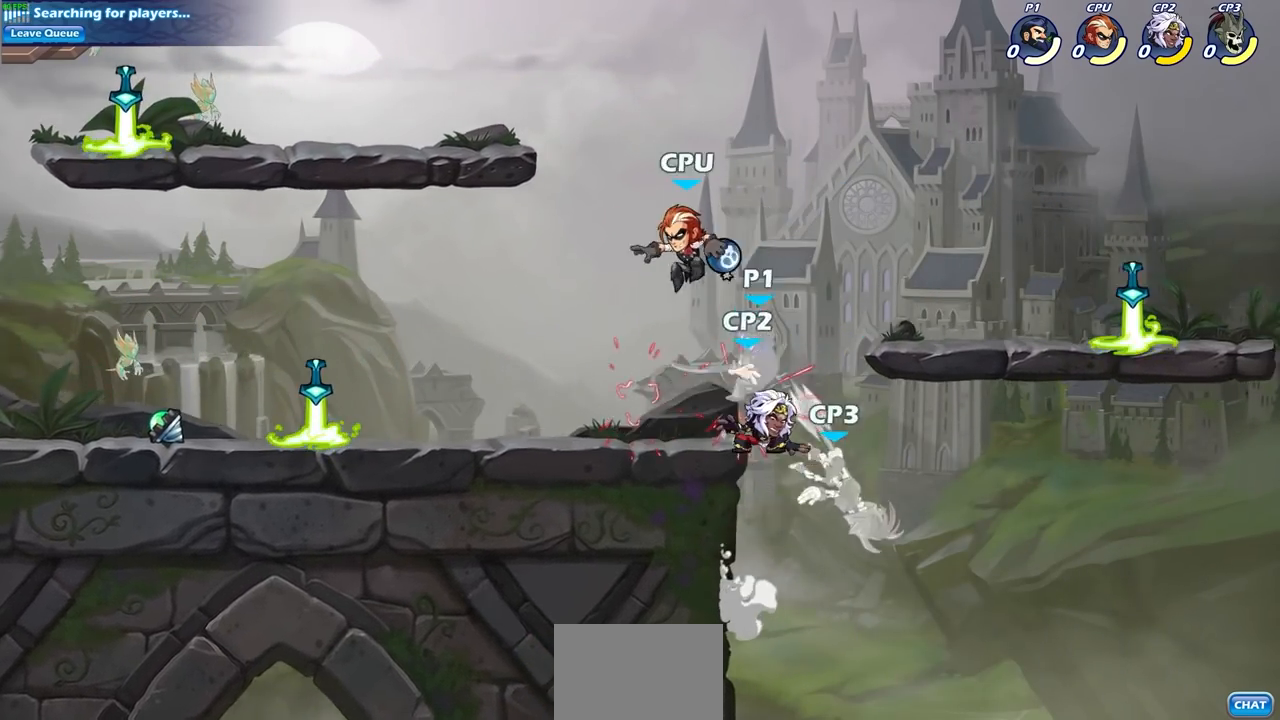
{"buttons": ["CROSS"], "left_stick": "down-left", "right_stick": "center", "events": [[417, "CROSS", "down"], [417, "left_stick", "down-left"]]}
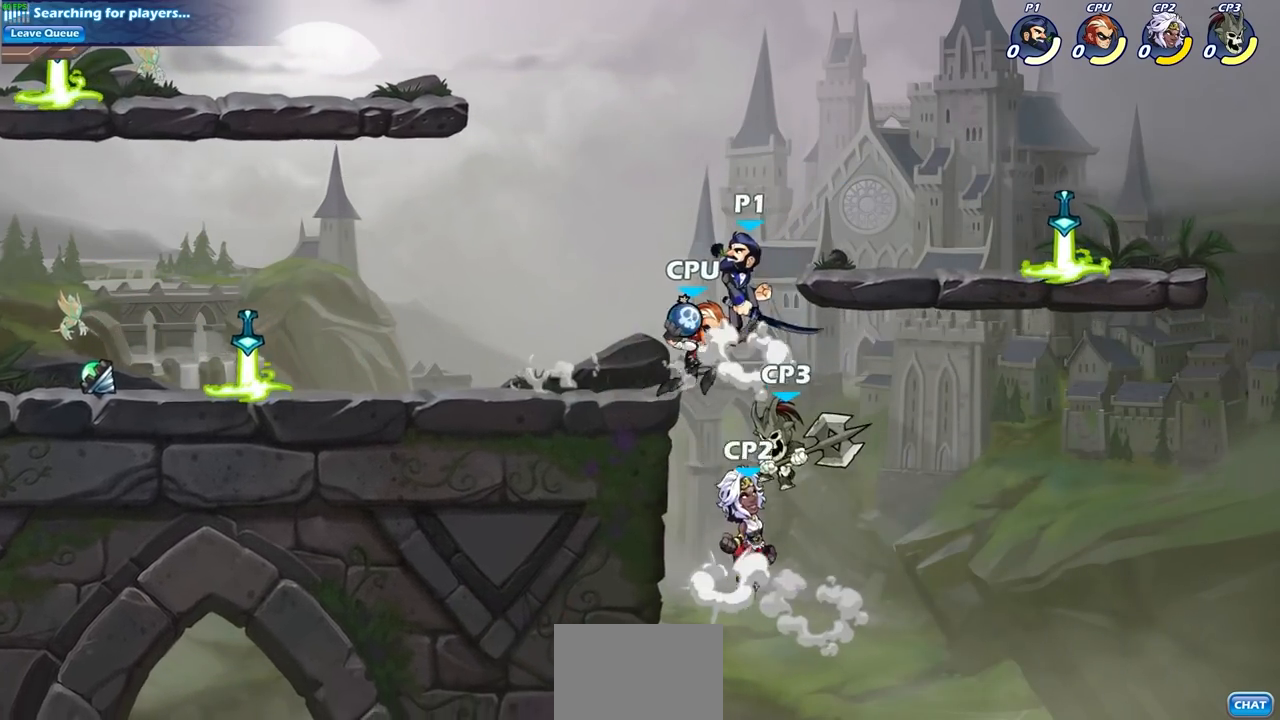
{"buttons": [], "left_stick": "down-left", "right_stick": "center", "events": [[33, "CIRCLE", "down"], [33, "CROSS", "up"], [500, "CIRCLE", "up"]]}
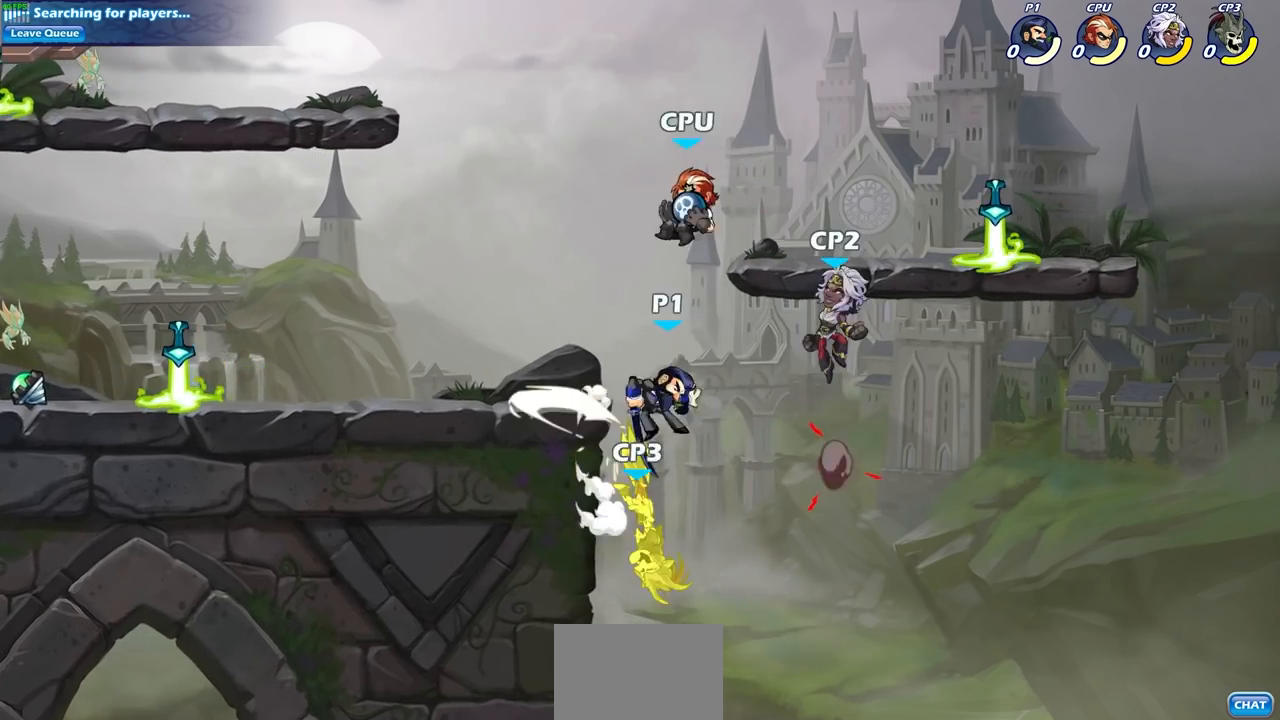
{"buttons": [], "left_stick": "left", "right_stick": "center", "events": [[67, "left_stick", "center"], [333, "CIRCLE", "down"], [383, "left_stick", "left"], [433, "CIRCLE", "up"]]}
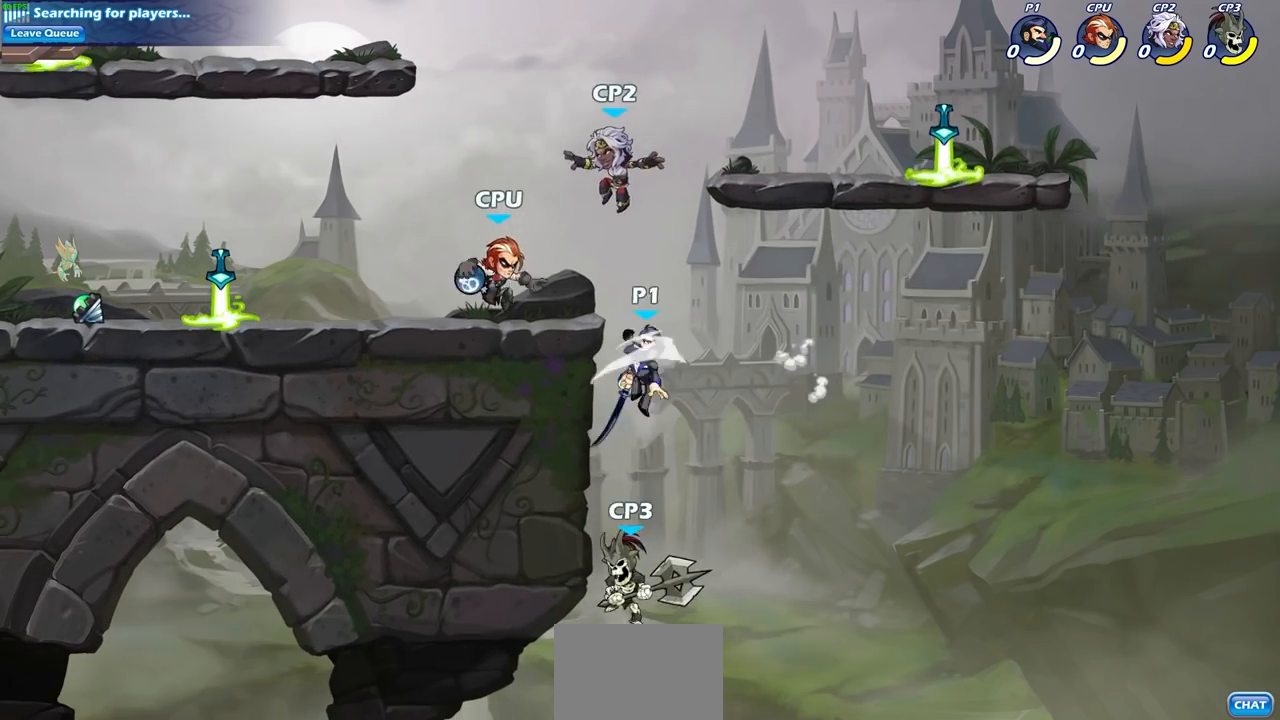
{"buttons": [], "left_stick": "left", "right_stick": "center", "events": []}
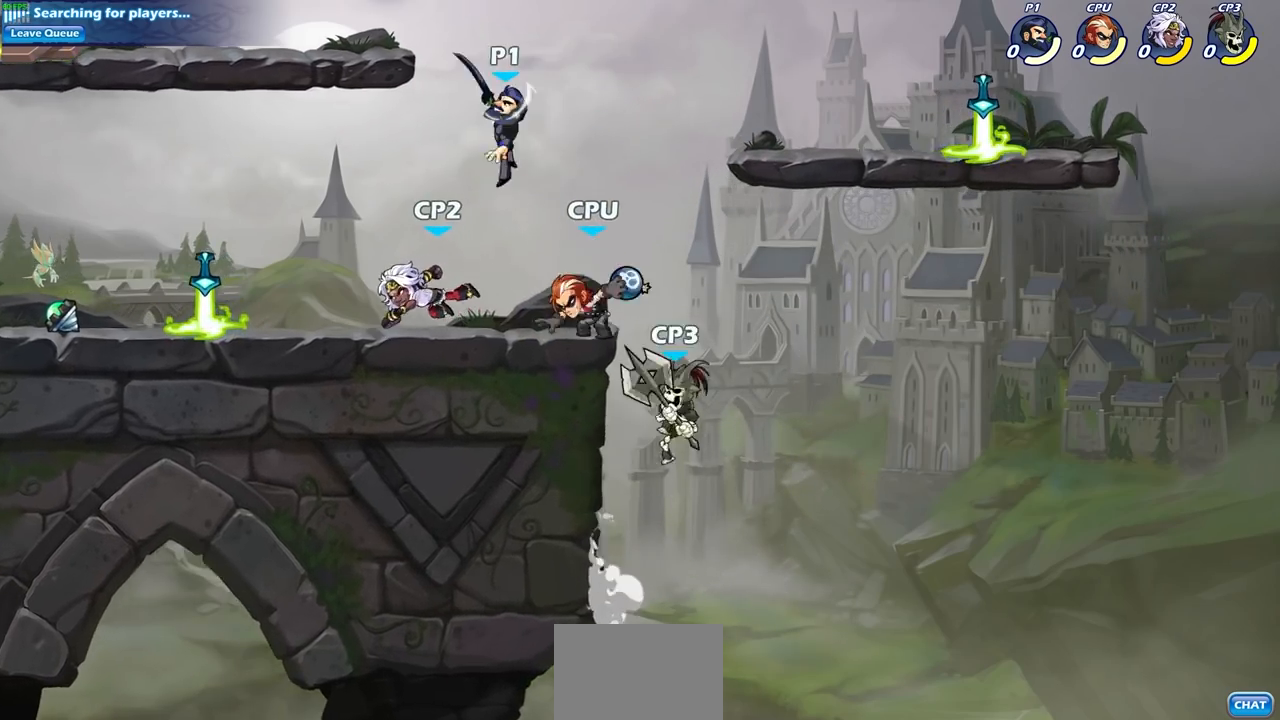
{"buttons": ["SQUARE"], "left_stick": "center", "right_stick": "center", "events": [[50, "left_stick", "down"], [183, "left_stick", "down-right"], [317, "R2", "down"], [317, "left_stick", "center"], [333, "SQUARE", "down"], [400, "SQUARE", "up"], [433, "R2", "up"], [500, "SQUARE", "down"]]}
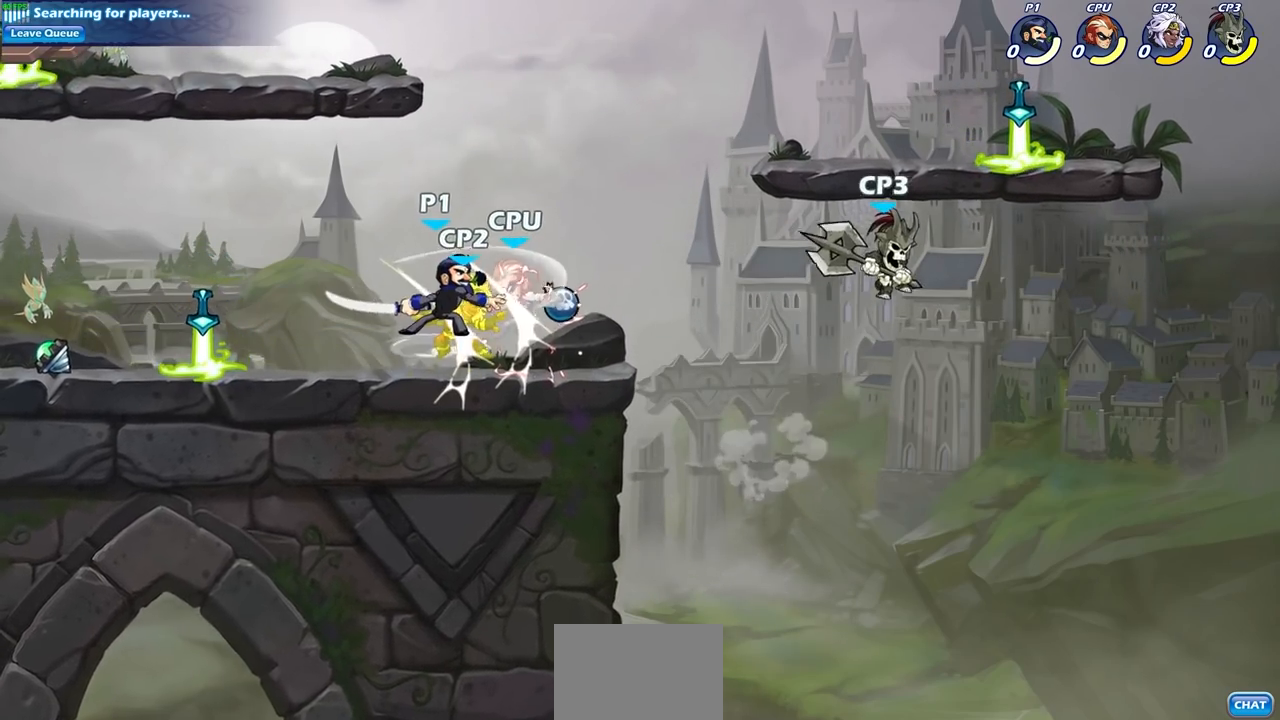
{"buttons": [], "left_stick": "center", "right_stick": "center", "events": [[83, "SQUARE", "up"], [167, "SQUARE", "down"], [250, "SQUARE", "up"], [333, "SQUARE", "down"], [450, "SQUARE", "up"]]}
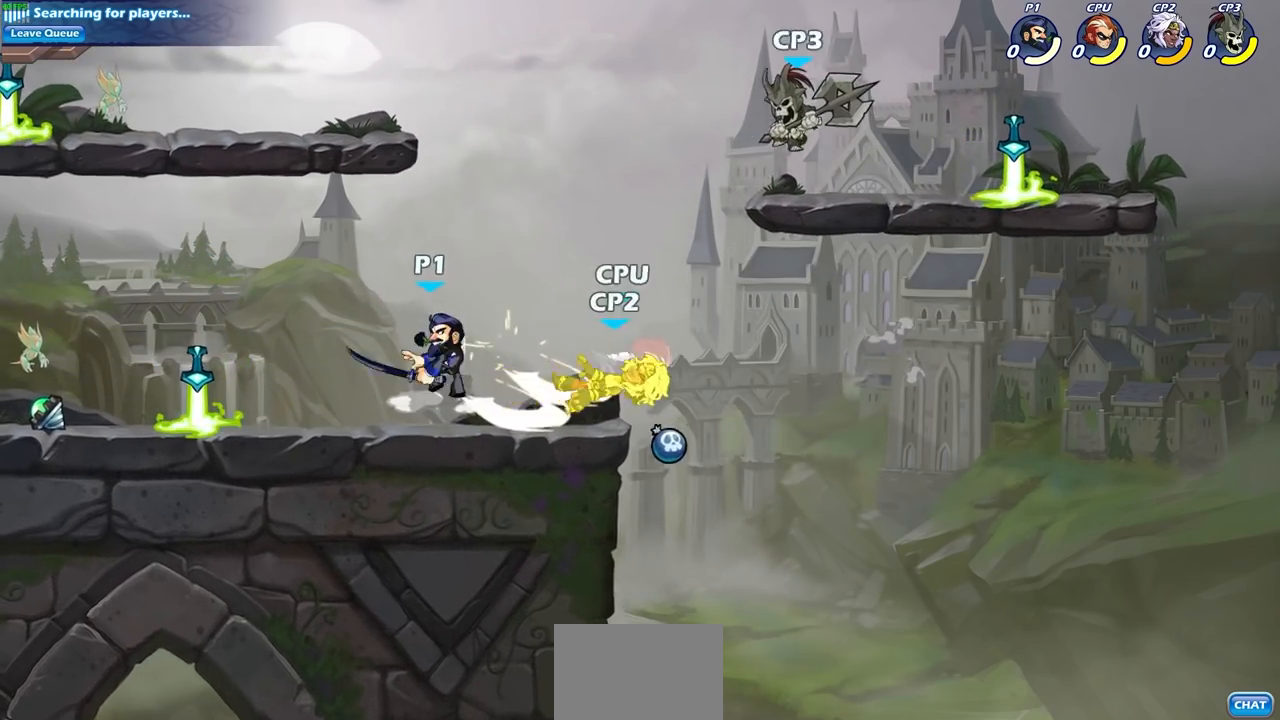
{"buttons": [], "left_stick": "down", "right_stick": "center", "events": [[133, "left_stick", "right"], [250, "R2", "down"], [250, "left_stick", "down"], [317, "SQUARE", "down"], [450, "R2", "up"], [467, "SQUARE", "up"]]}